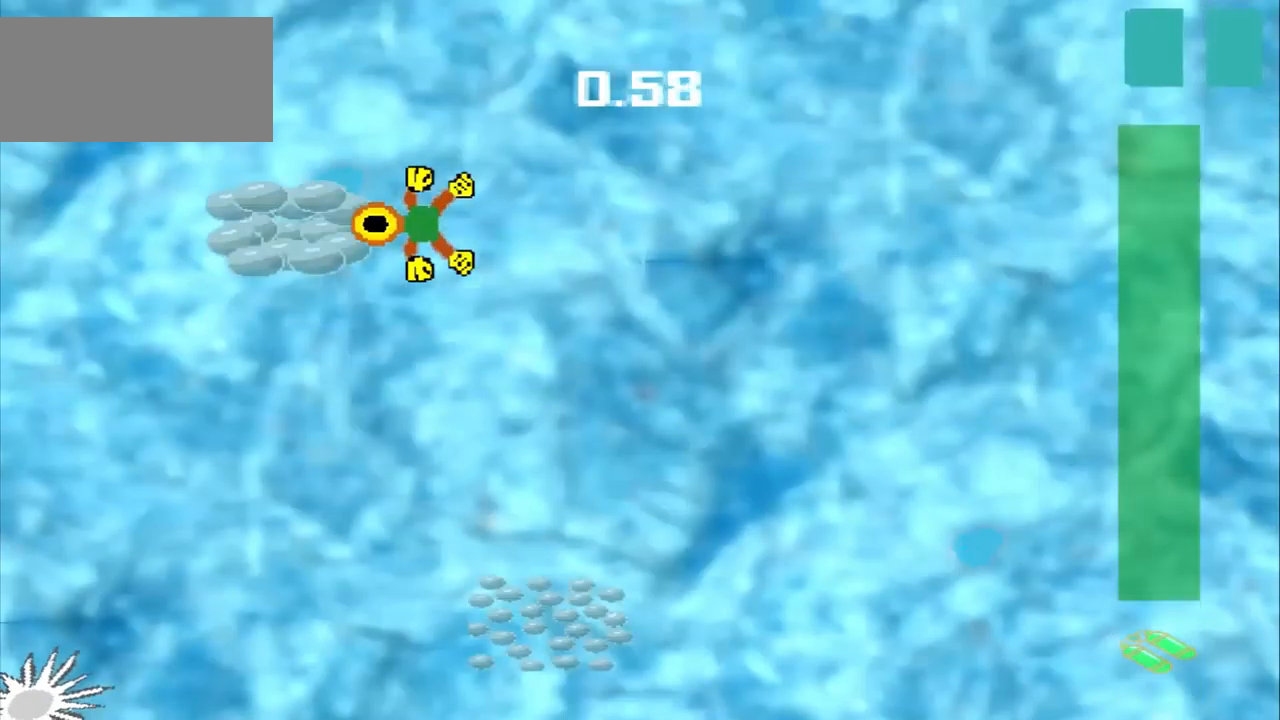
Gameplay with a controller (PlayStation layout); each line is a JSON object with the inputs held at the frame after it (dt_ms = milliseconds from this image to that frame). "events" lists button and stick changes between this image and that frame as [ms after this image, input, new state], when the widget could be followed in between. Not read: L3 R3 right_stick.
{"dt_ms": 500, "buttons": [], "left_stick": "down-right", "events": [[83, "left_stick", "down-right"]]}
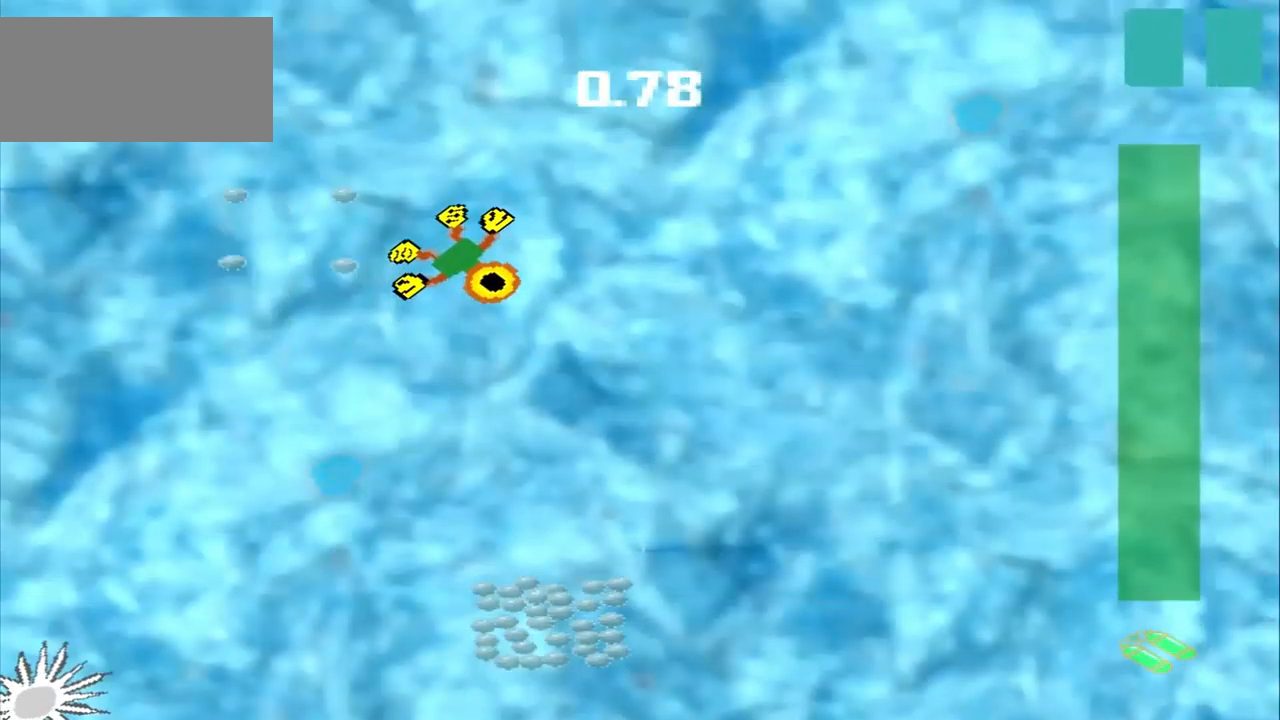
{"dt_ms": 500, "buttons": ["CROSS"], "left_stick": "down", "events": [[167, "left_stick", "down"], [500, "CROSS", "down"]]}
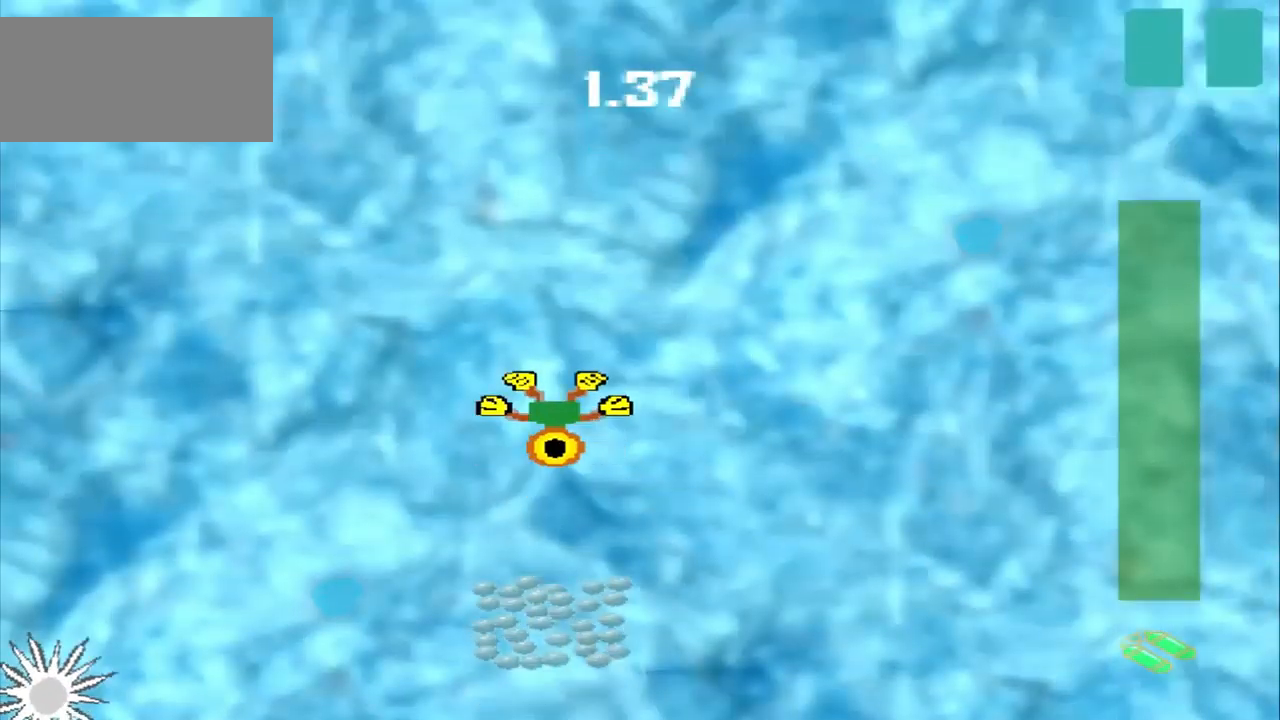
{"dt_ms": 500, "buttons": [], "left_stick": "center", "events": [[250, "CROSS", "up"], [500, "left_stick", "center"]]}
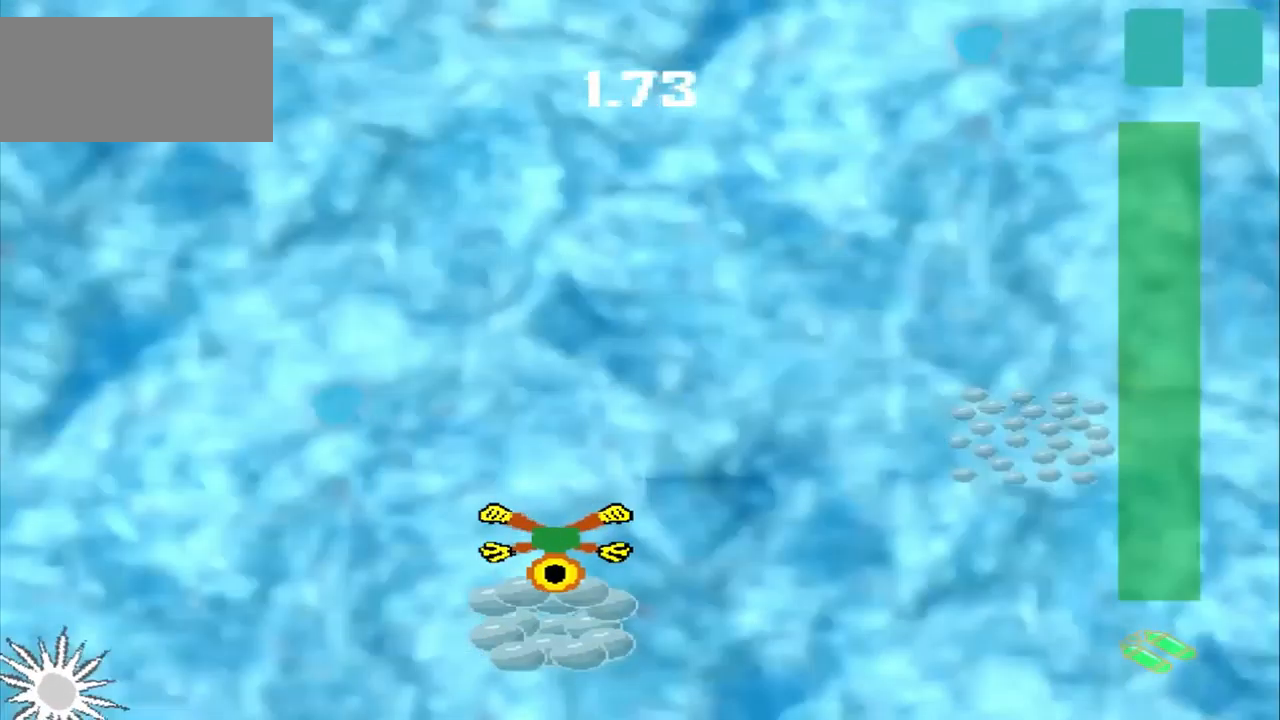
{"dt_ms": 500, "buttons": [], "left_stick": "up-right", "events": [[167, "left_stick", "up-right"]]}
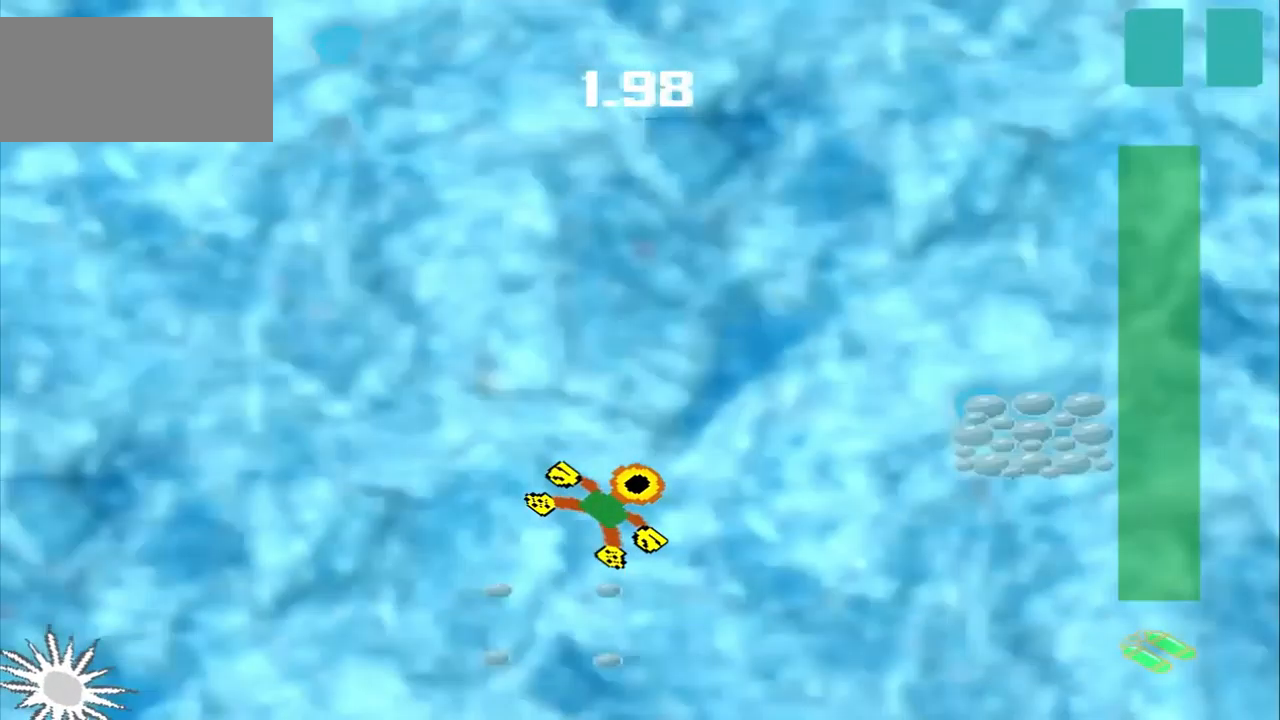
{"dt_ms": 500, "buttons": ["CROSS"], "left_stick": "right", "events": [[333, "left_stick", "right"], [375, "CROSS", "down"]]}
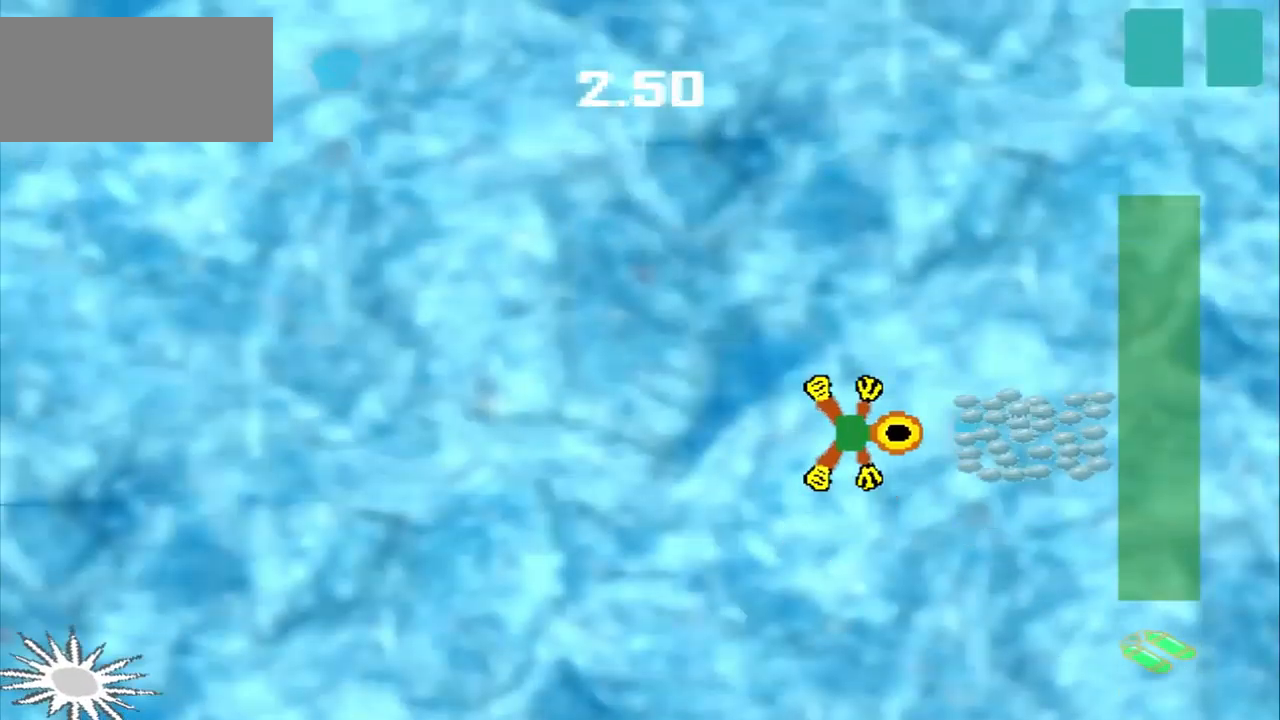
{"dt_ms": 500, "buttons": ["DPAD_DOWN"], "left_stick": "up-left", "events": [[250, "CROSS", "up"], [292, "DPAD_DOWN", "down"], [292, "left_stick", "up-left"]]}
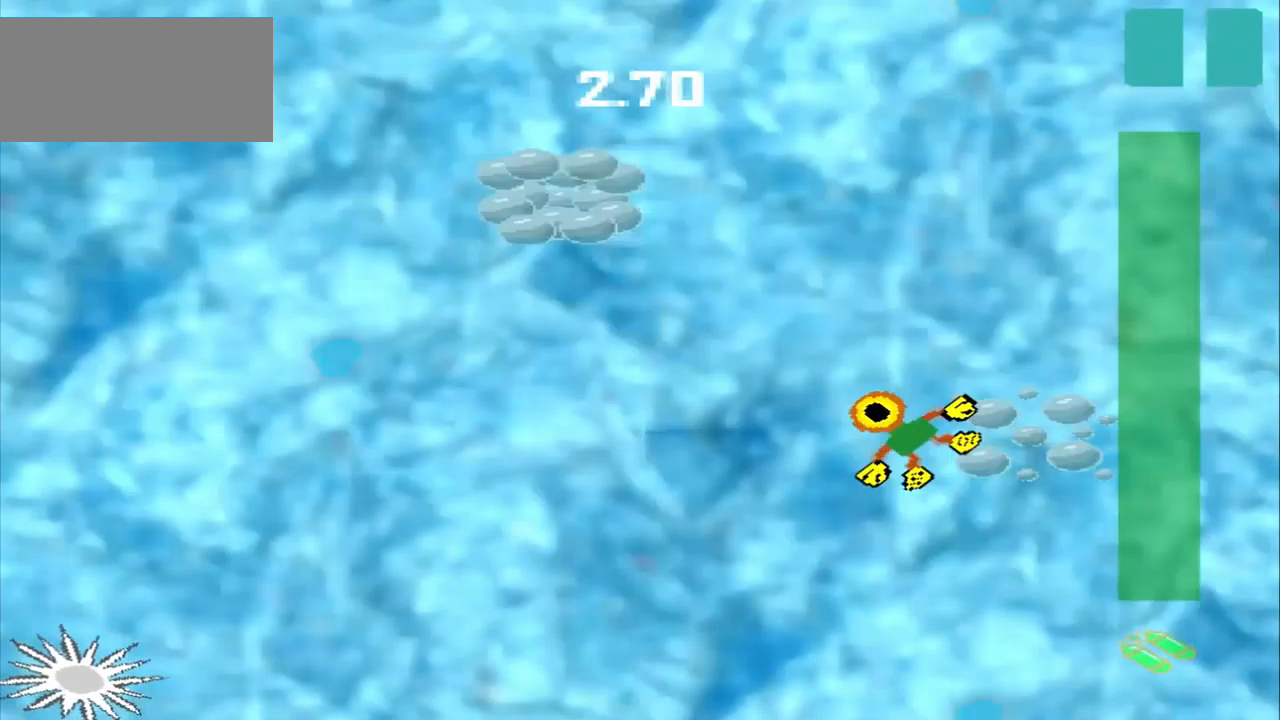
{"dt_ms": 500, "buttons": [], "left_stick": "down-left", "events": [[375, "CROSS", "down"], [375, "DPAD_DOWN", "up"], [375, "left_stick", "center"], [458, "left_stick", "down-left"], [500, "CROSS", "up"]]}
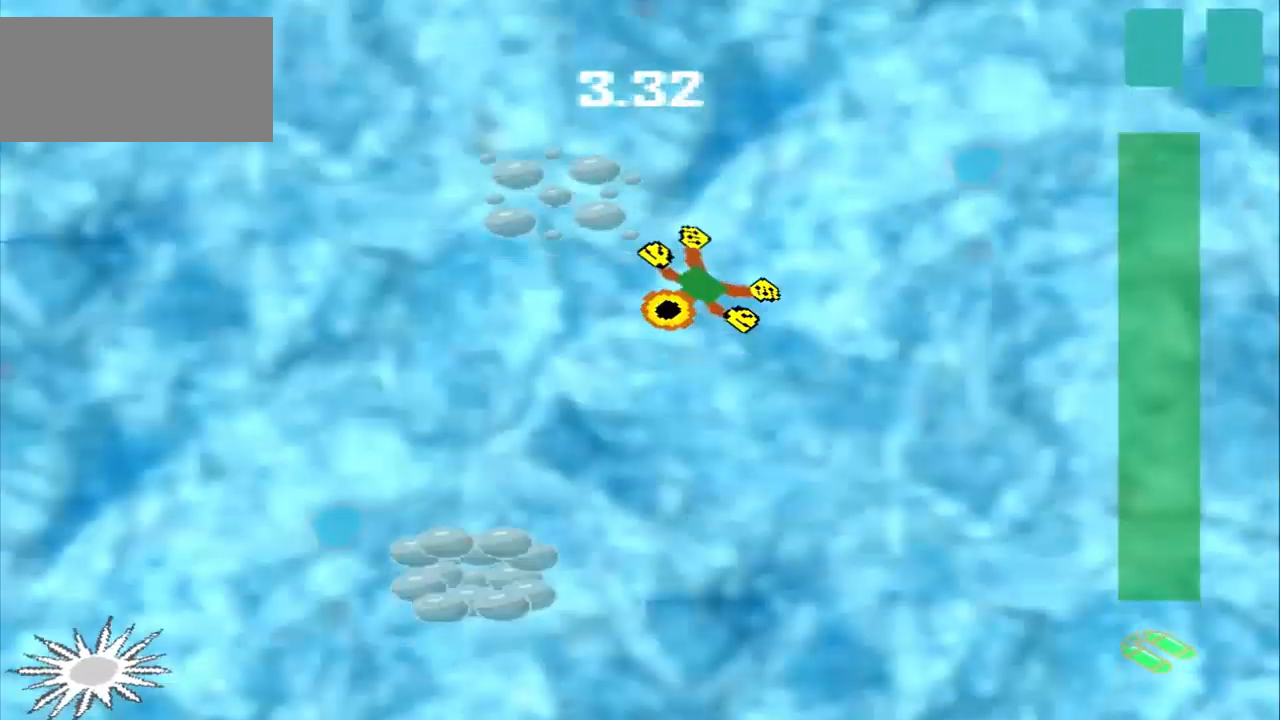
{"dt_ms": 541, "buttons": [], "left_stick": "left", "events": [[333, "CROSS", "down"], [416, "CROSS", "up"], [458, "left_stick", "left"]]}
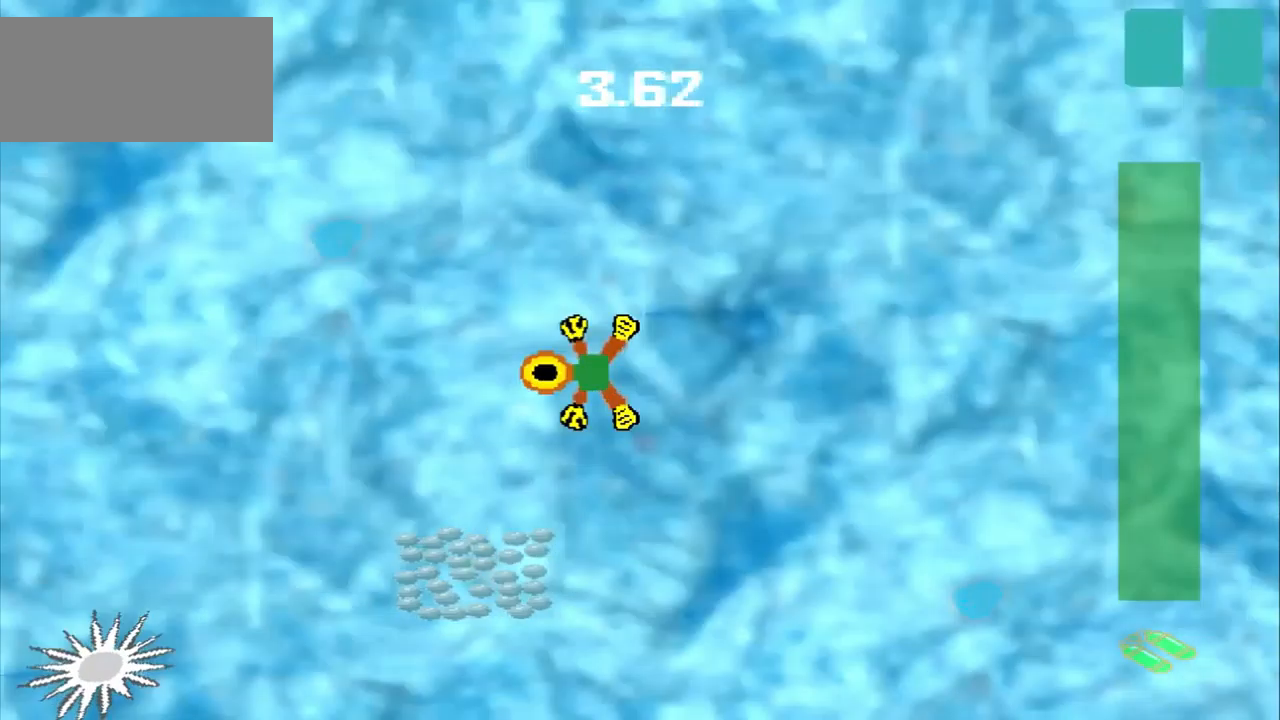
{"dt_ms": 500, "buttons": [], "left_stick": "down", "events": [[42, "left_stick", "down-left"], [334, "left_stick", "down"]]}
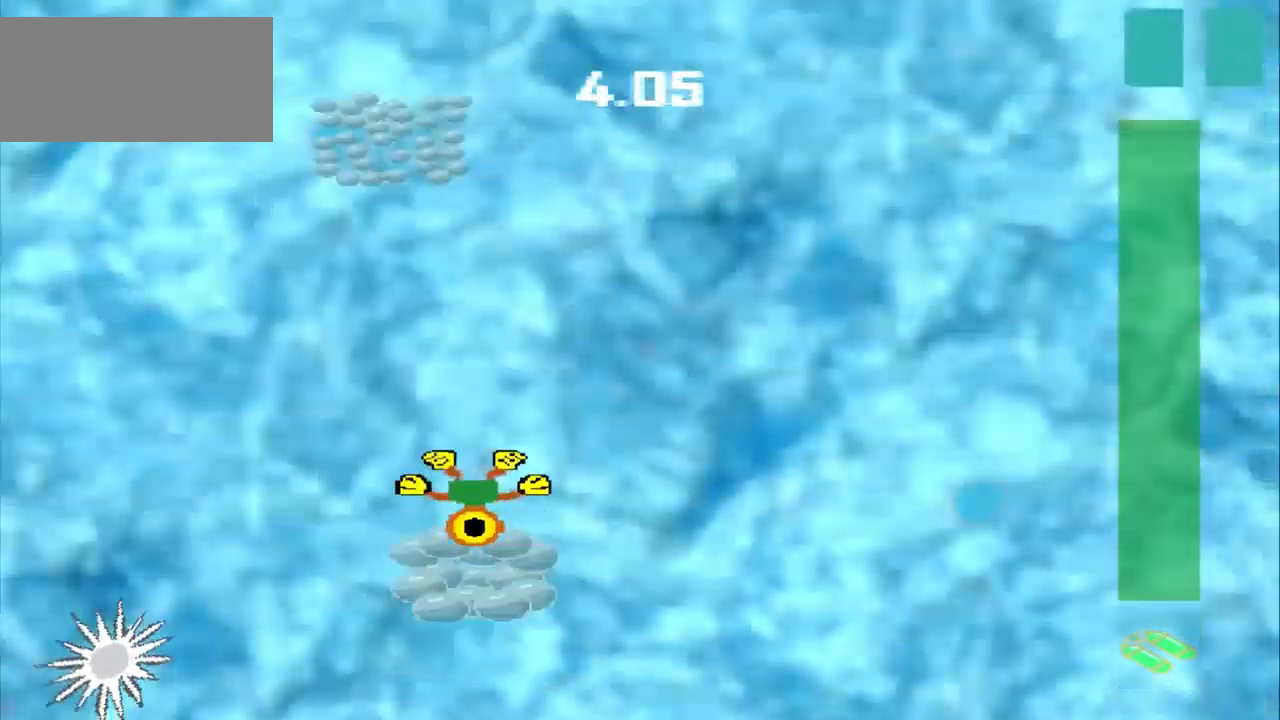
{"dt_ms": 500, "buttons": [], "left_stick": "up-left", "events": [[42, "left_stick", "center"], [167, "left_stick", "up-left"]]}
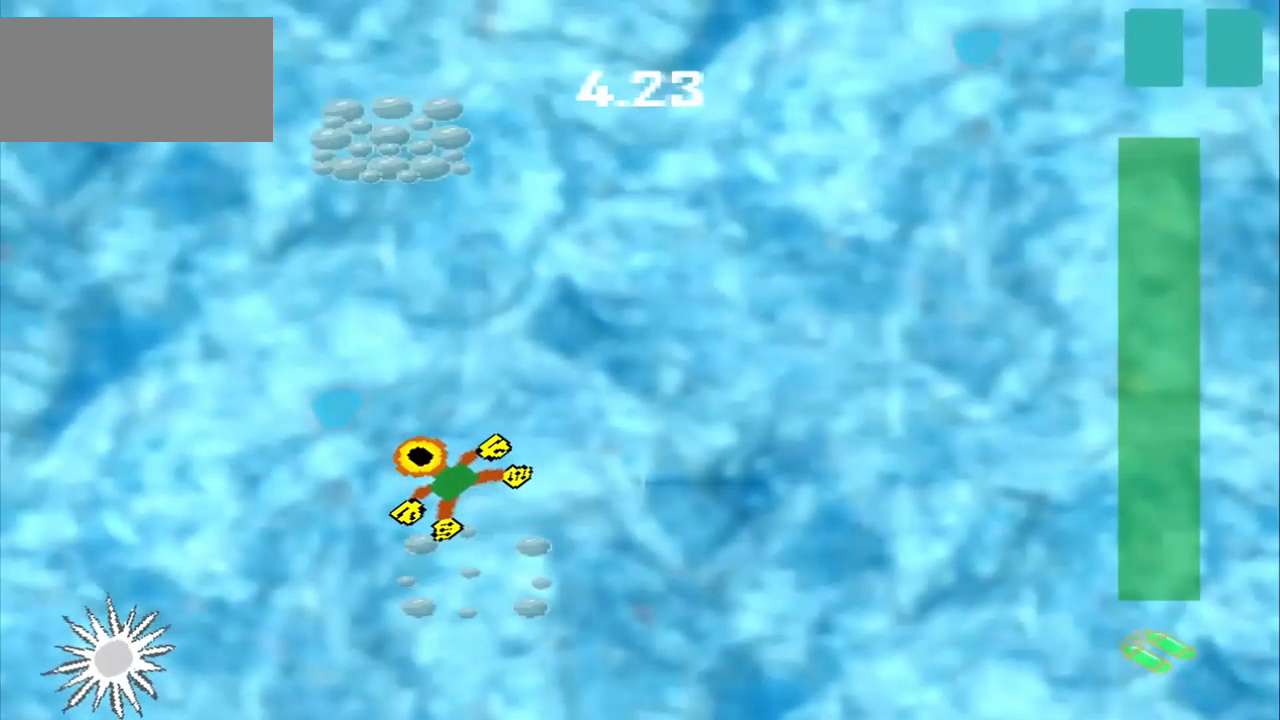
{"dt_ms": 1000, "buttons": ["CROSS"], "left_stick": "center"}
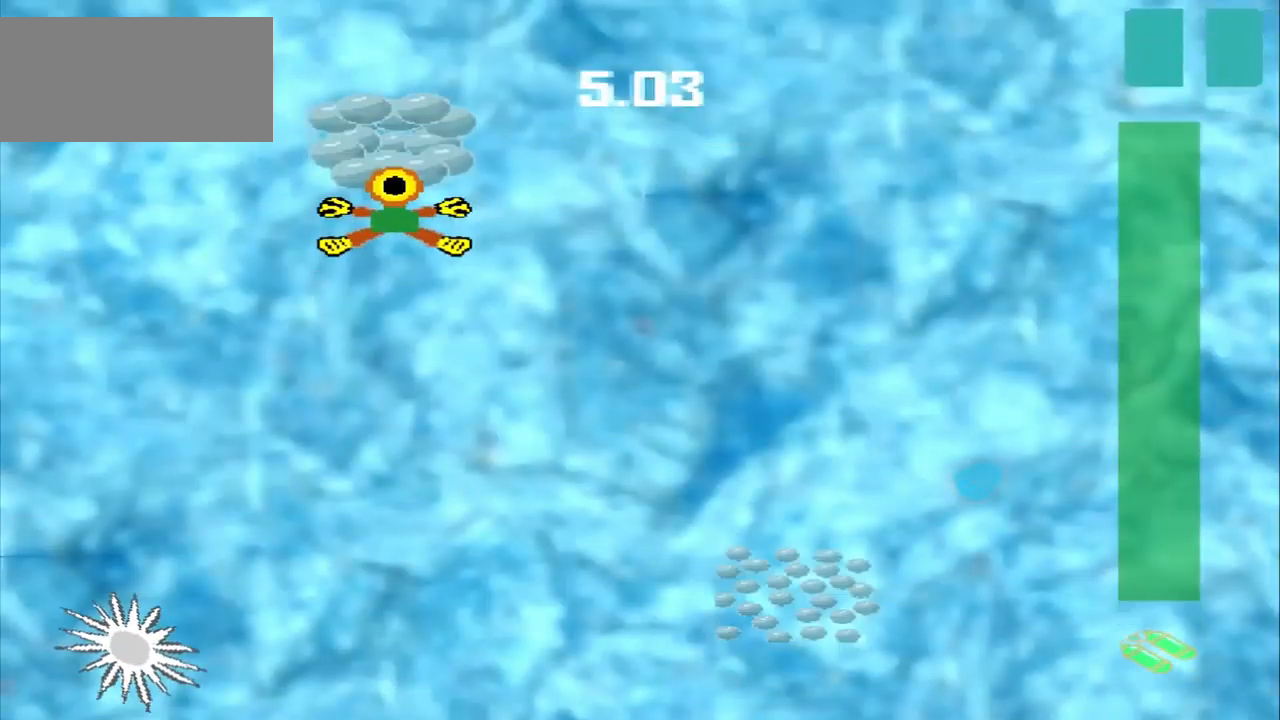
{"dt_ms": 500, "buttons": ["CROSS"], "left_stick": "down-right", "events": [[417, "left_stick", "down-right"]]}
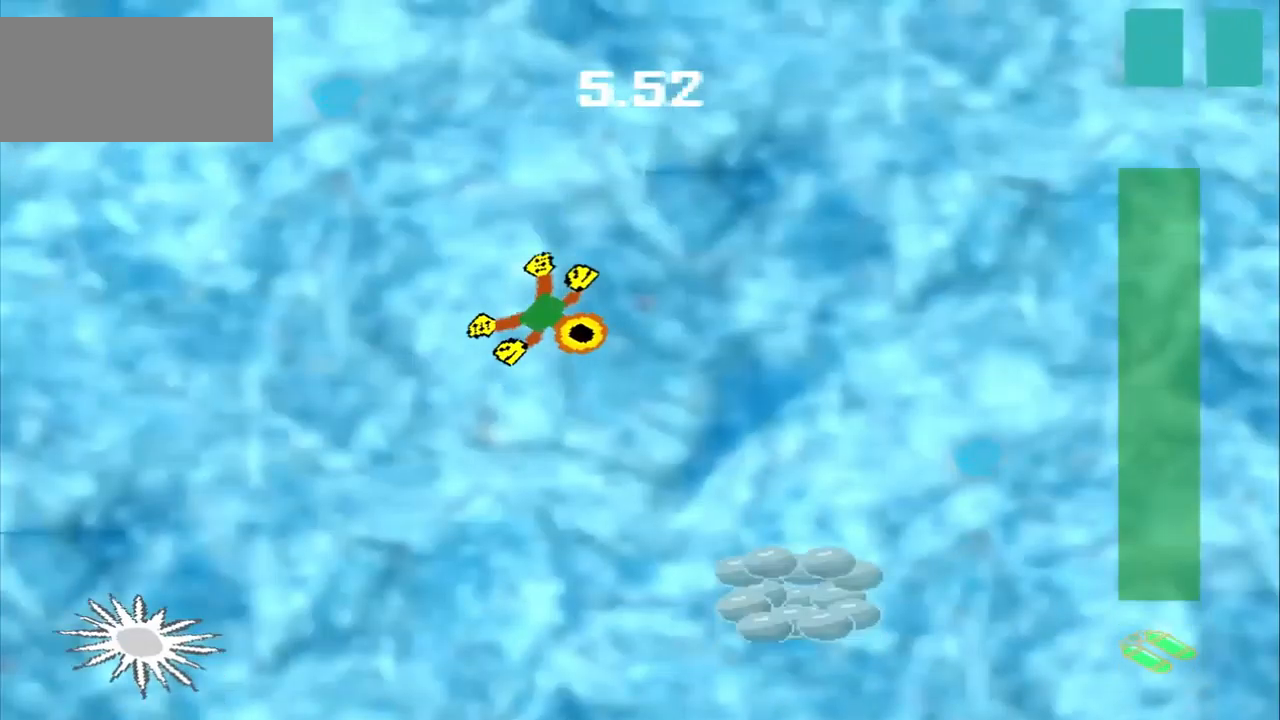
{"dt_ms": 500, "buttons": [], "left_stick": "down-right", "events": [[42, "CROSS", "up"]]}
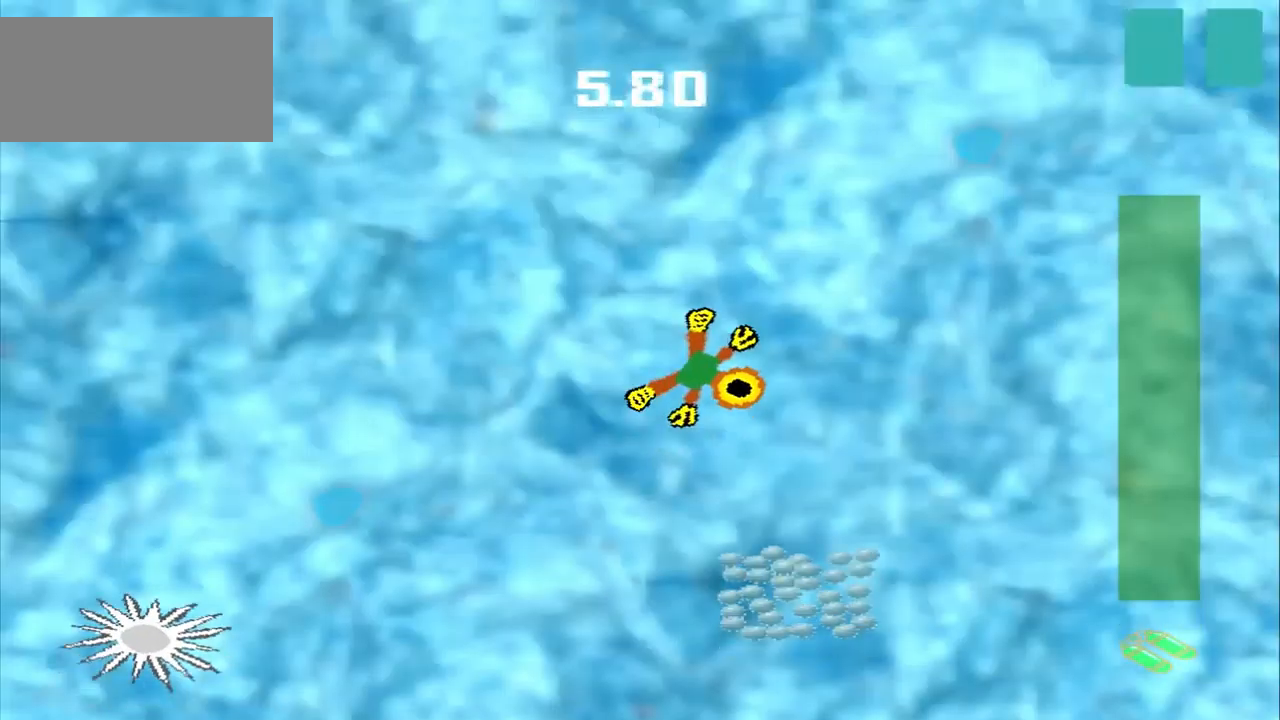
{"dt_ms": 500, "buttons": [], "left_stick": "center", "events": [[334, "left_stick", "down"], [500, "left_stick", "center"]]}
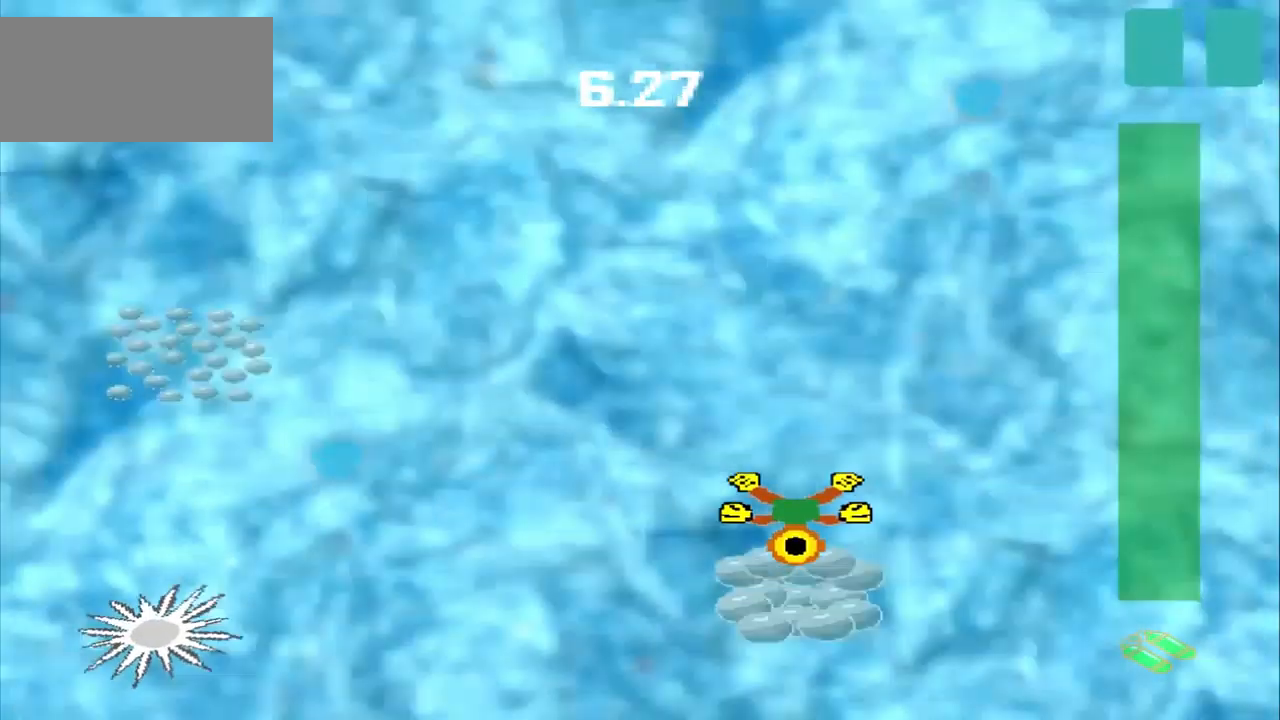
{"dt_ms": 500, "buttons": ["DPAD_DOWN"], "left_stick": "up-left", "events": [[209, "left_stick", "up-left"], [292, "DPAD_DOWN", "down"]]}
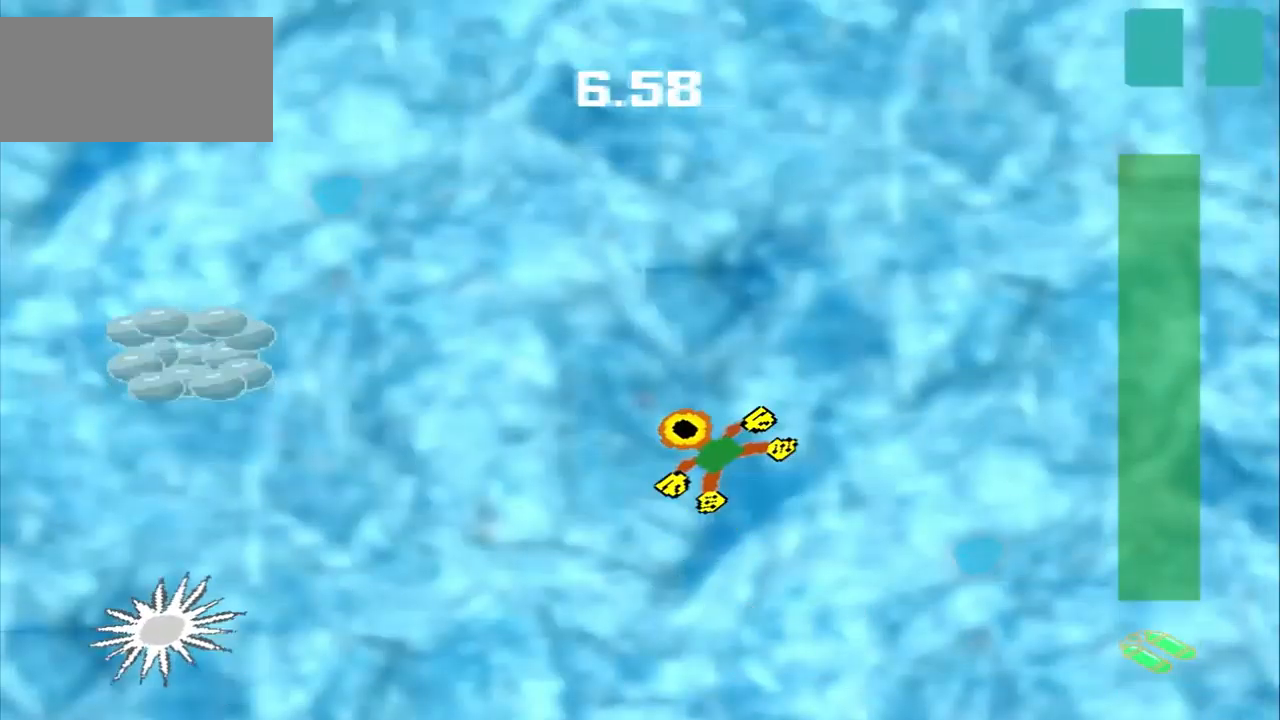
{"dt_ms": 500, "buttons": ["DPAD_DOWN"], "left_stick": "up-left", "events": [[292, "DPAD_DOWN", "up"], [500, "DPAD_DOWN", "down"]]}
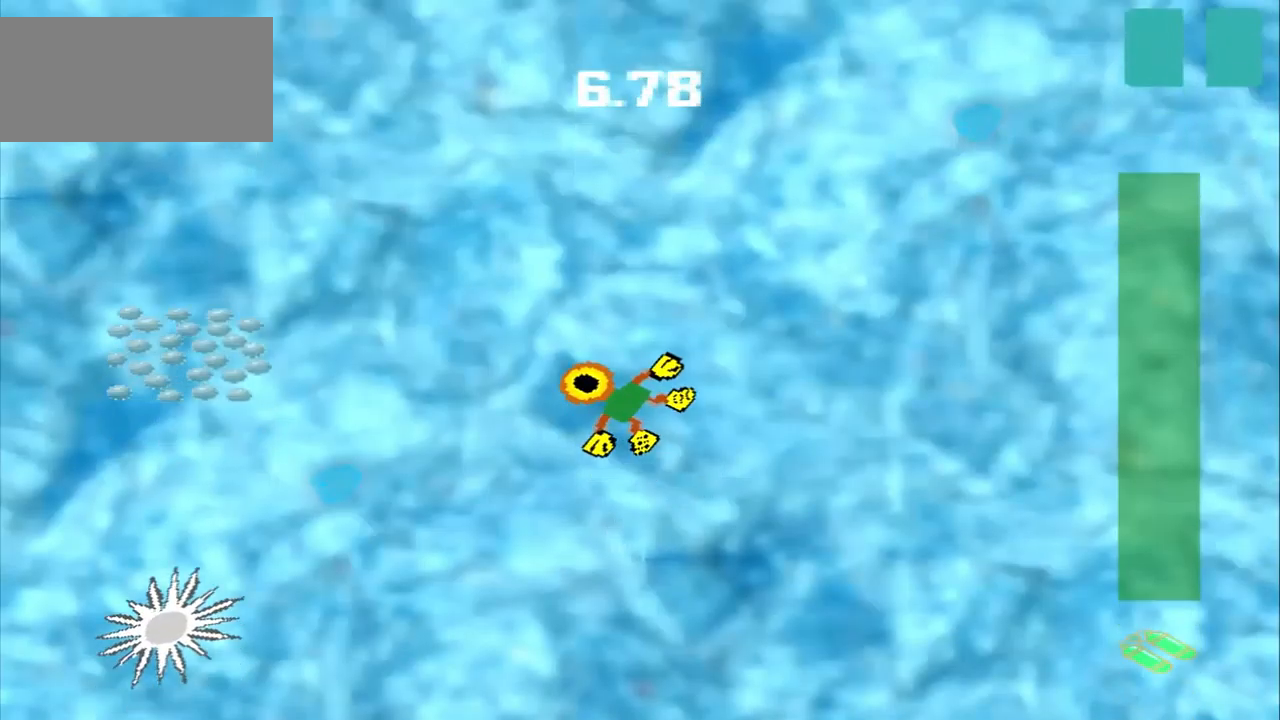
{"dt_ms": 500, "buttons": [], "left_stick": "center", "events": [[84, "DPAD_DOWN", "up"], [125, "left_stick", "left"], [500, "left_stick", "center"]]}
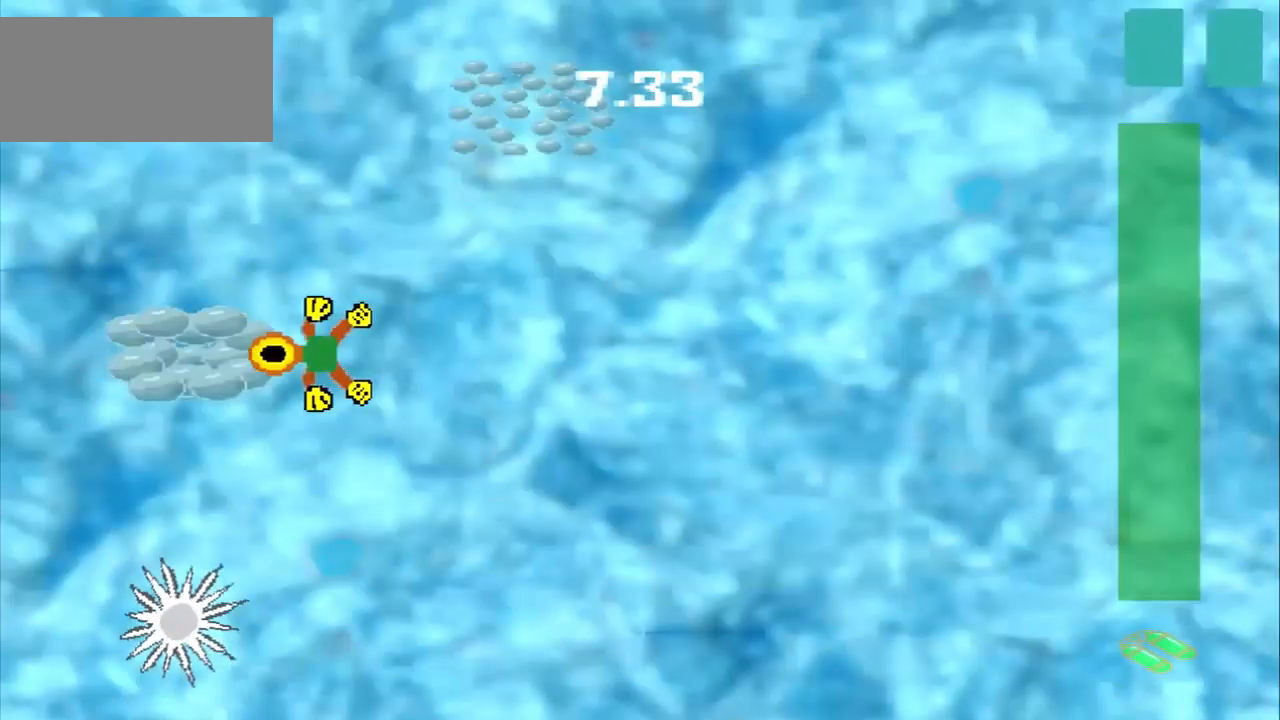
{"dt_ms": 459, "buttons": [], "left_stick": "up-right", "events": [[42, "CROSS", "down"], [126, "CROSS", "up"], [126, "left_stick", "up-right"]]}
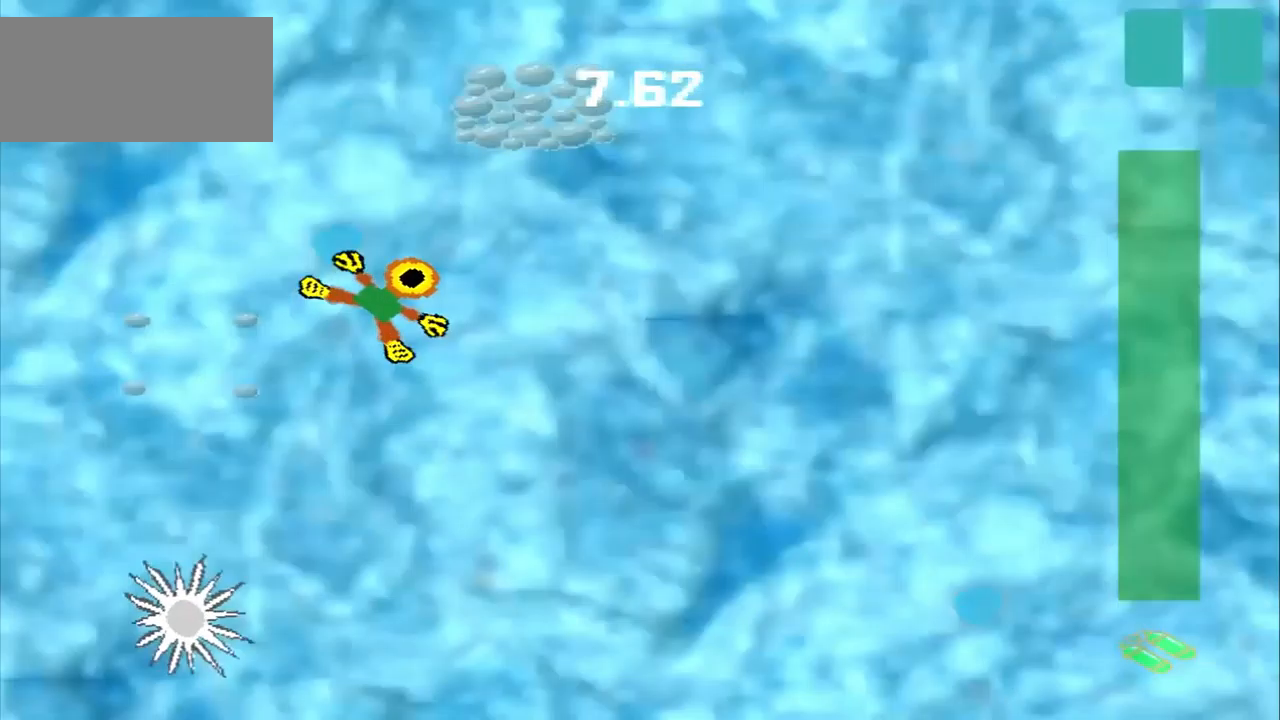
{"dt_ms": 500, "buttons": [], "left_stick": "down-right", "events": [[334, "CROSS", "down"], [334, "left_stick", "center"], [459, "left_stick", "down-right"], [500, "CROSS", "up"]]}
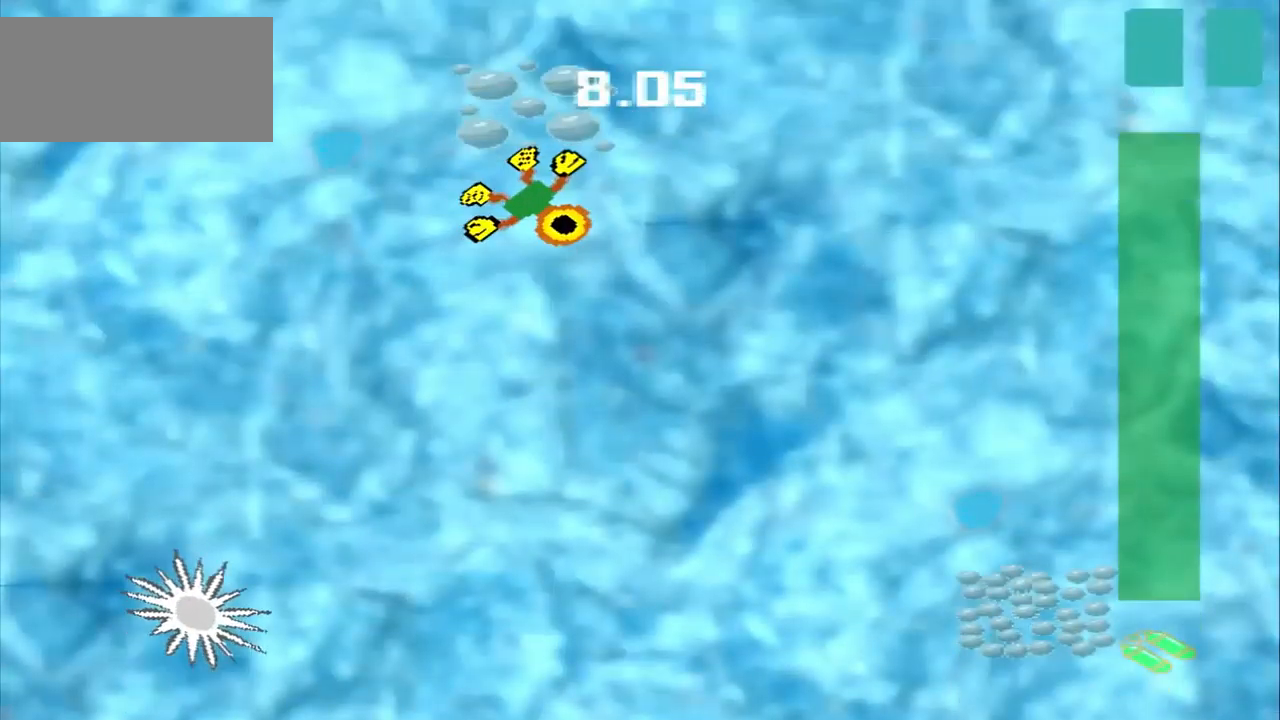
{"dt_ms": 500, "buttons": [], "left_stick": "down-right", "events": []}
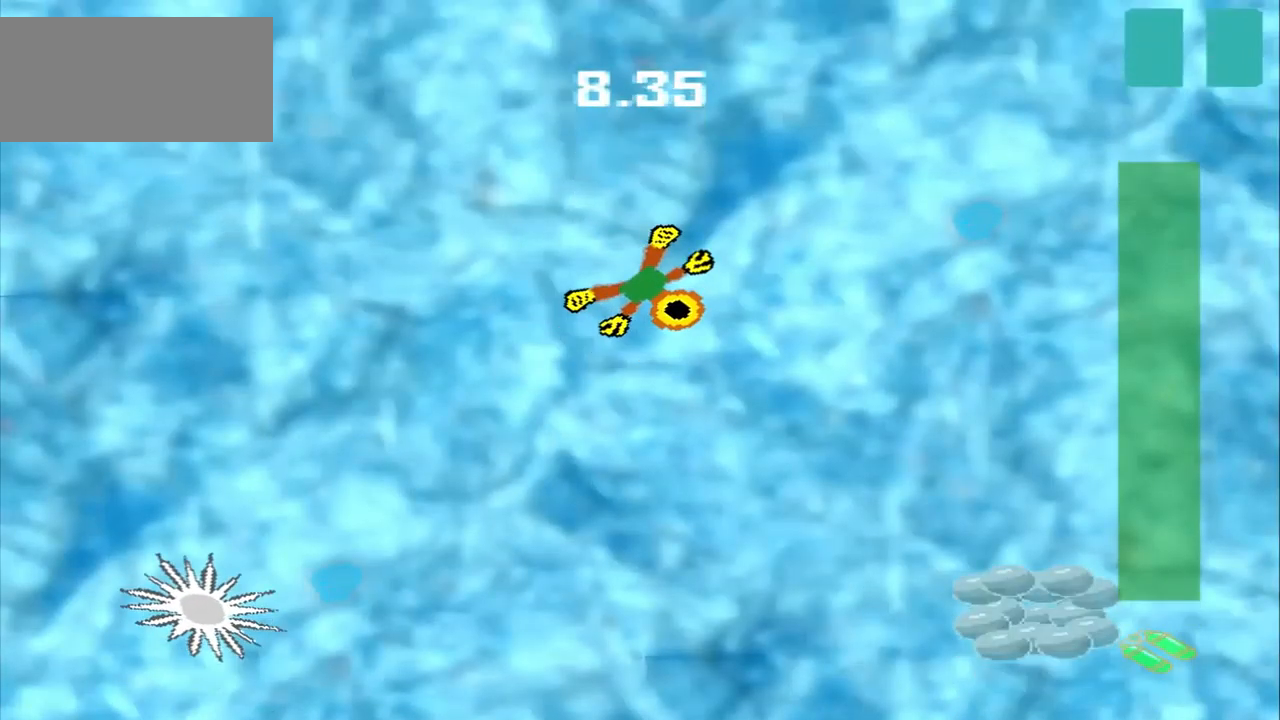
{"dt_ms": 500, "buttons": [], "left_stick": "down-right", "events": [[84, "CROSS", "down"], [250, "CROSS", "up"]]}
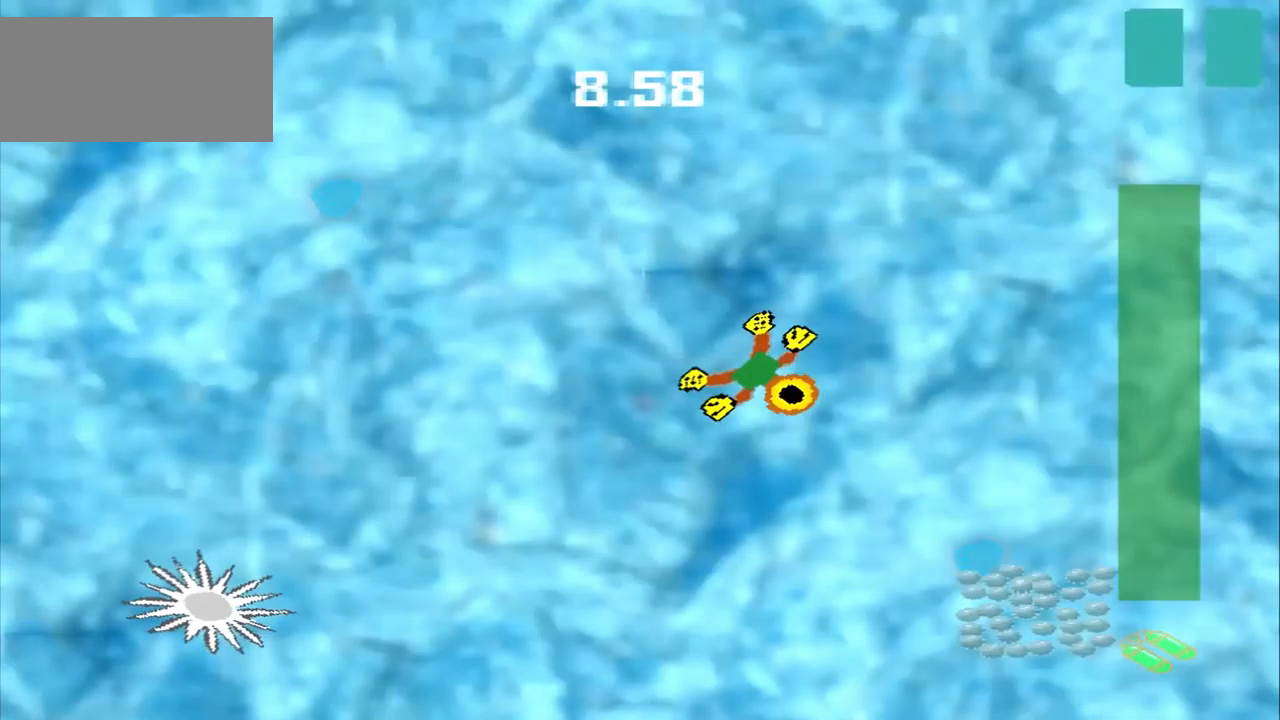
{"dt_ms": 500, "buttons": [], "left_stick": "down-right", "events": [[250, "CROSS", "down"], [500, "CROSS", "up"]]}
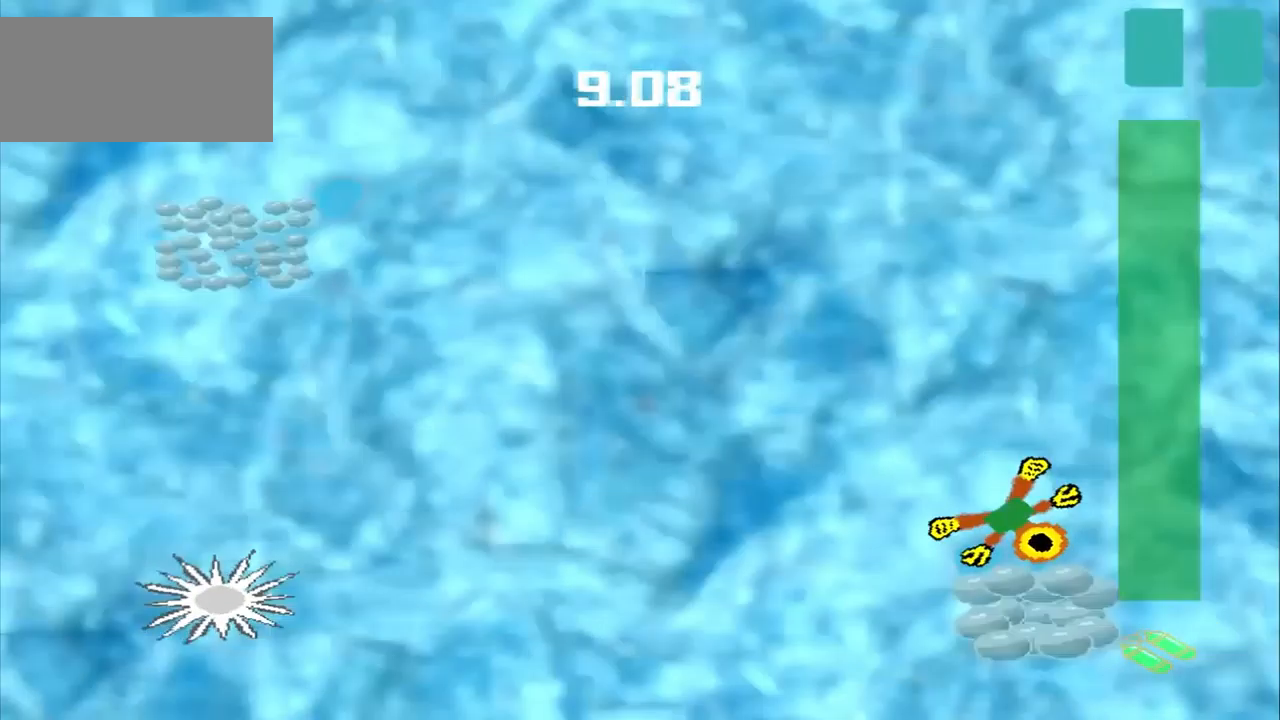
{"dt_ms": 1000, "buttons": ["DPAD_DOWN"], "left_stick": "up-left"}